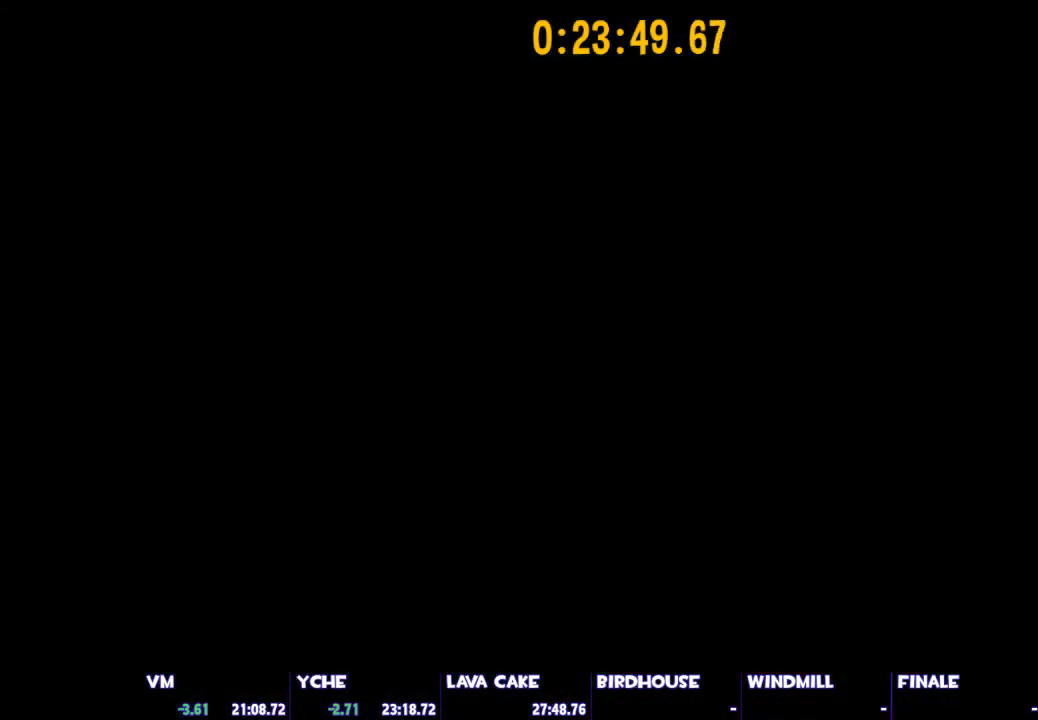
Gameplay with keyboard and mouse; each line is a JSON object with the keys and mouse buttons held at the frame after it. "events" lists presses ("down") and releases ("up") of "1", "2", "3", "4", "5", "a", "alt", "c", "caps_lock", "ctrl", "d", "e", "escape", "f", "g", "q", "r", "s", "shift", "space", "t", "tab", "v", "w", "x", "z", "mouse_left", "mouse_wheel" and "mouse_right" between this image and that frame as [ms after this image, input, new state], when the widget could be followed in between. "mouse_left", "mouse_wheel", "mouse_right" = the "left", "wheel", "right" buttons of the "mouse" list. No other keys are recorded. "wheel" means that the mouse wheel is clicked or scrolled. Not read: mouse_move.
{"keys": ["shift", "w"], "mouse": [], "events": [[500, "shift", "down"], [500, "w", "down"]]}
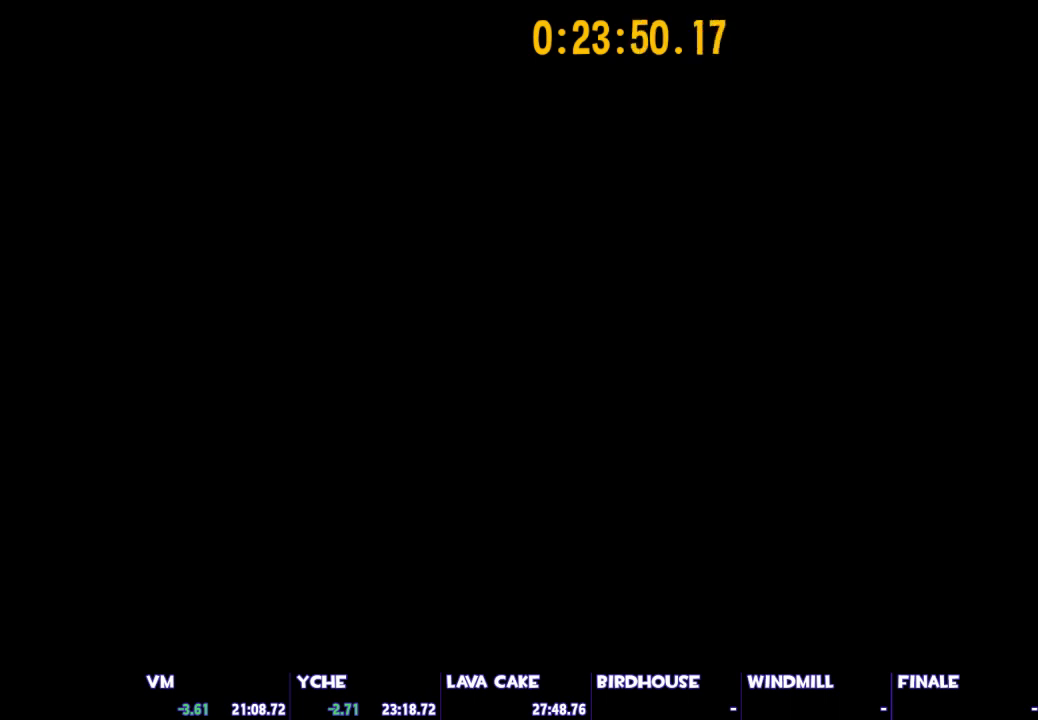
{"keys": ["shift", "w"], "mouse": [], "events": []}
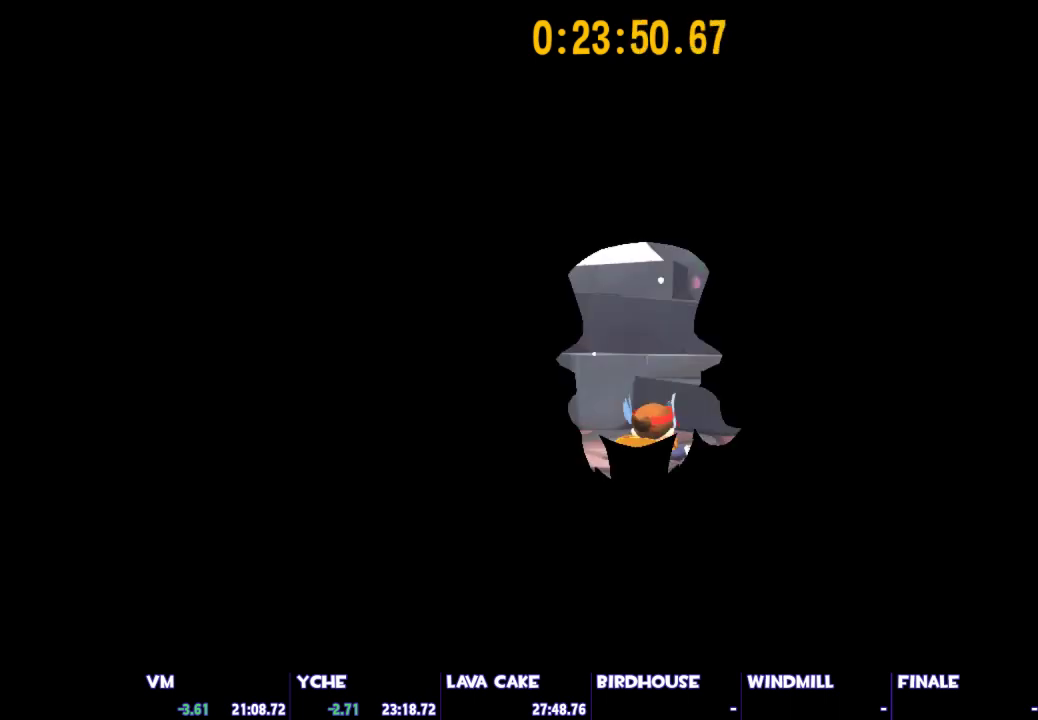
{"keys": ["d", "shift", "space", "w"], "mouse": [], "events": [[350, "space", "down"], [433, "d", "down"]]}
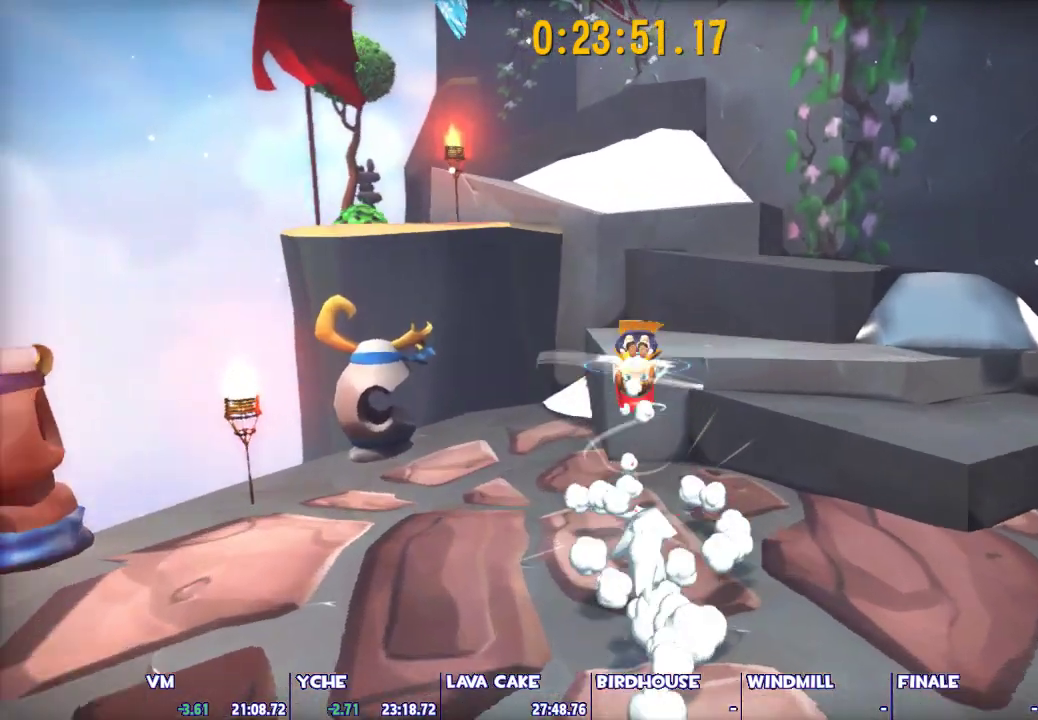
{"keys": ["shift", "w"], "mouse": [], "events": [[367, "space", "up"], [400, "d", "up"]]}
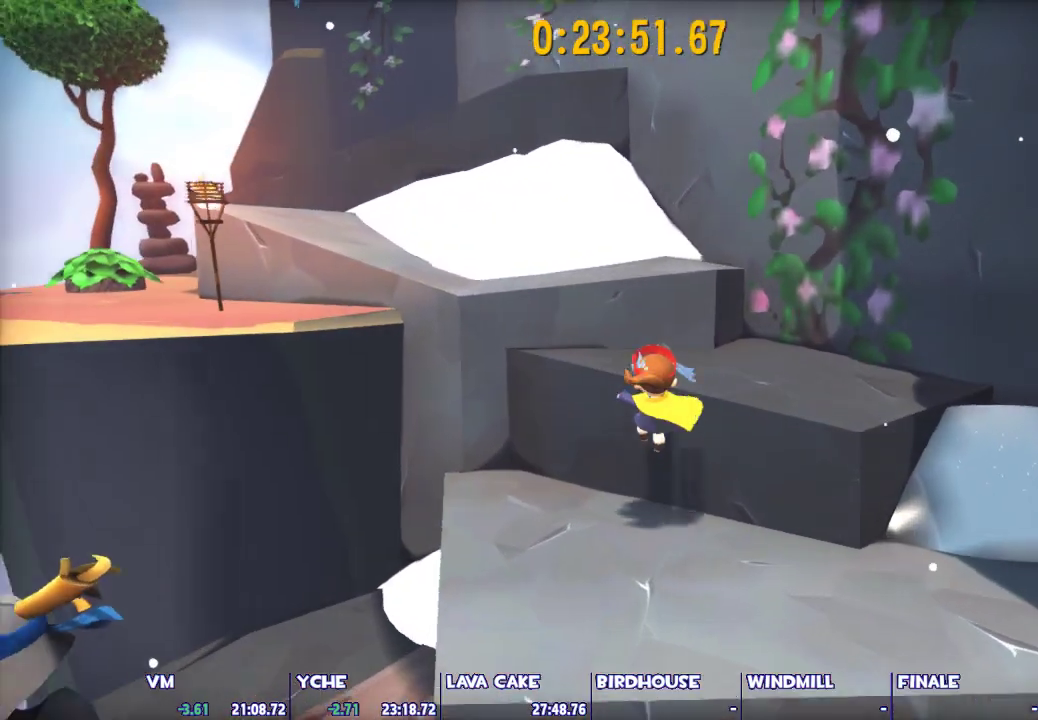
{"keys": ["shift", "space", "w"], "mouse": [], "events": [[100, "space", "down"]]}
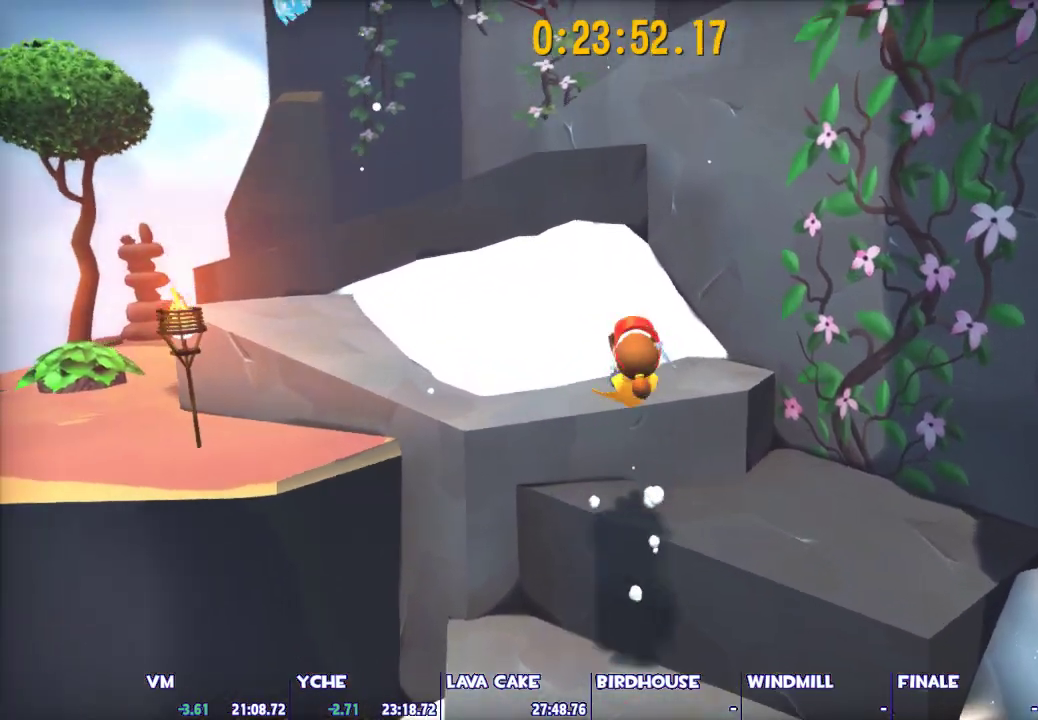
{"keys": ["shift", "space", "w"], "mouse": [], "events": [[17, "a", "down"], [117, "a", "up"], [200, "space", "up"], [400, "space", "down"]]}
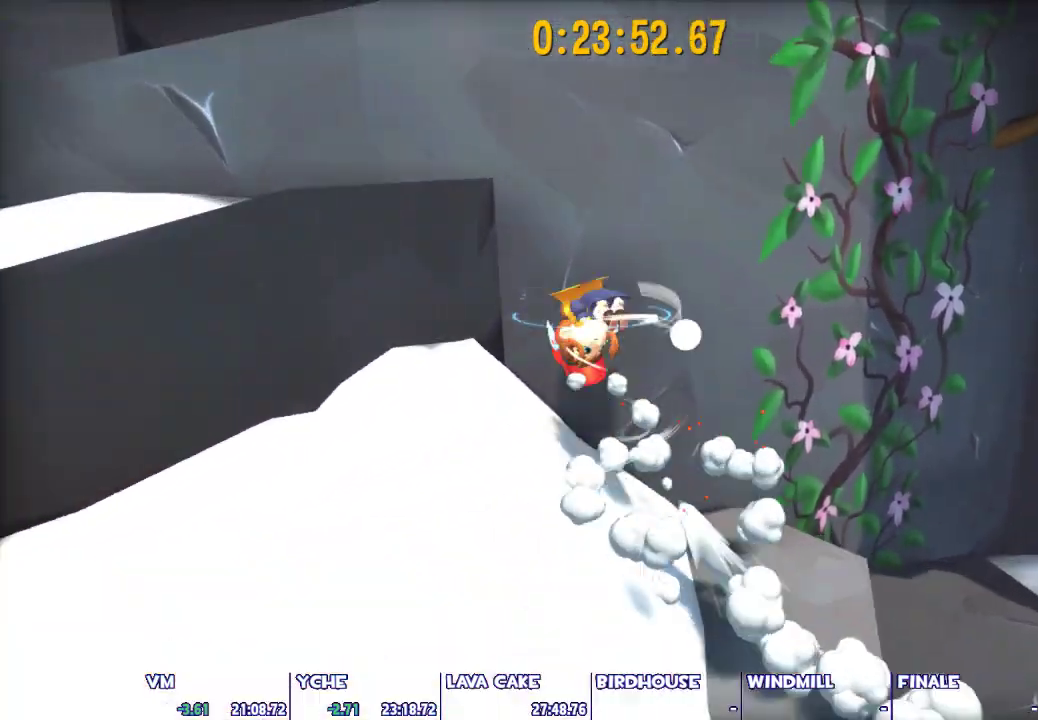
{"keys": ["shift", "space", "w"], "mouse": [], "events": [[167, "d", "down"], [367, "d", "up"]]}
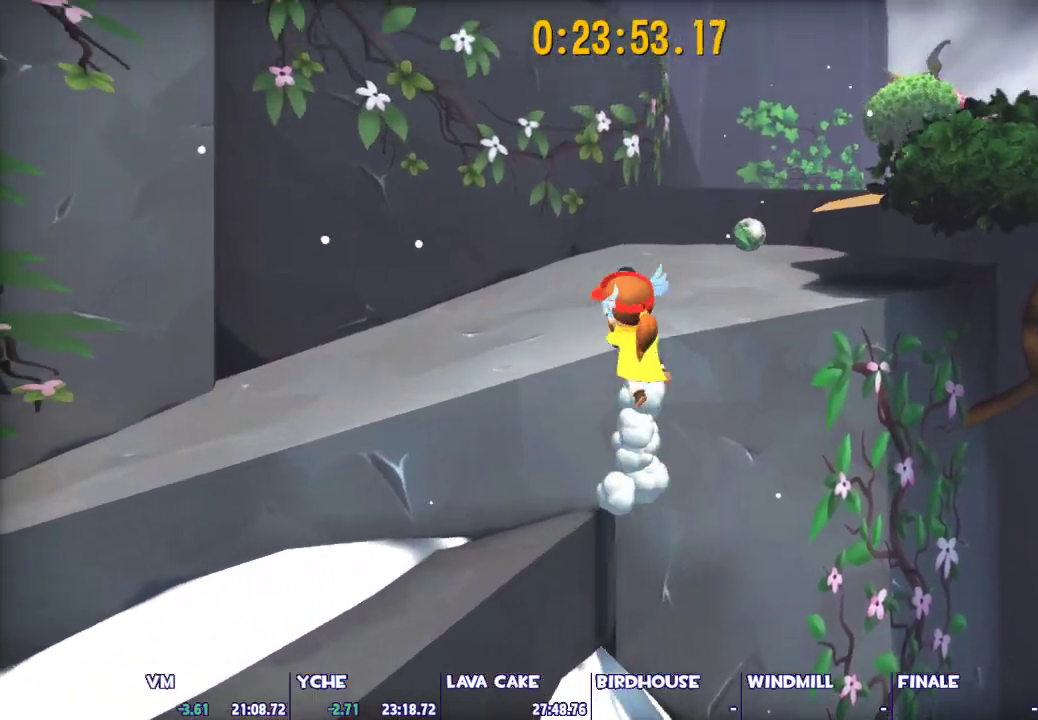
{"keys": ["shift", "w"], "mouse": [], "events": [[183, "d", "down"], [183, "space", "up"], [417, "d", "up"]]}
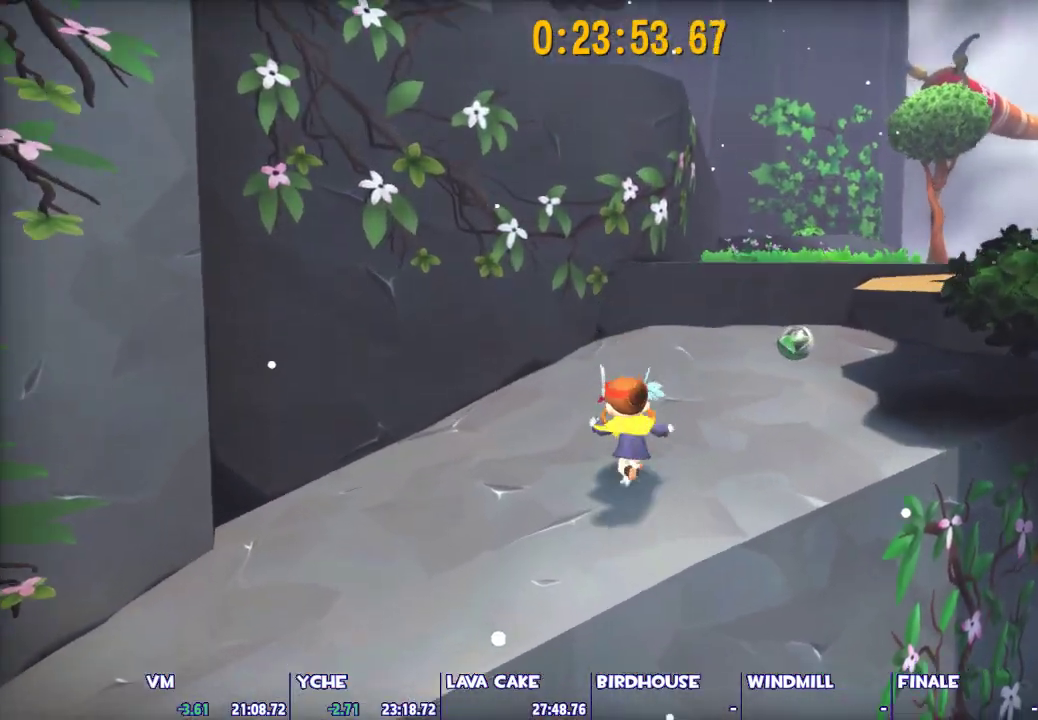
{"keys": ["shift", "space", "w"], "mouse": [], "events": [[117, "space", "down"]]}
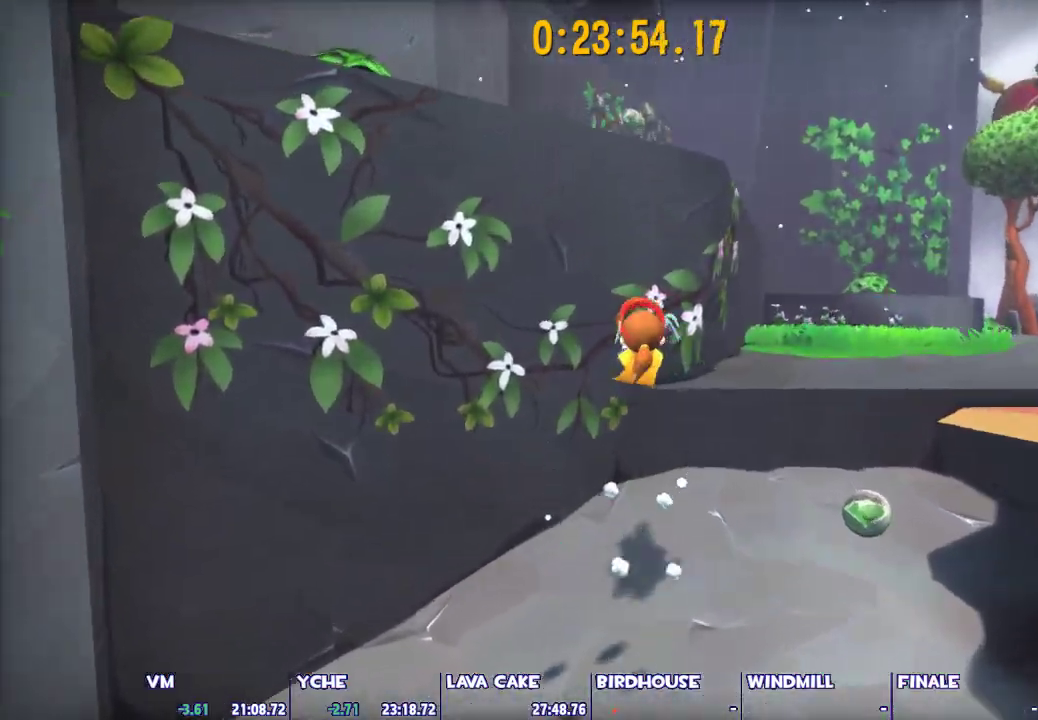
{"keys": ["shift", "w"], "mouse": [], "events": [[33, "a", "down"], [83, "a", "up"], [500, "space", "up"]]}
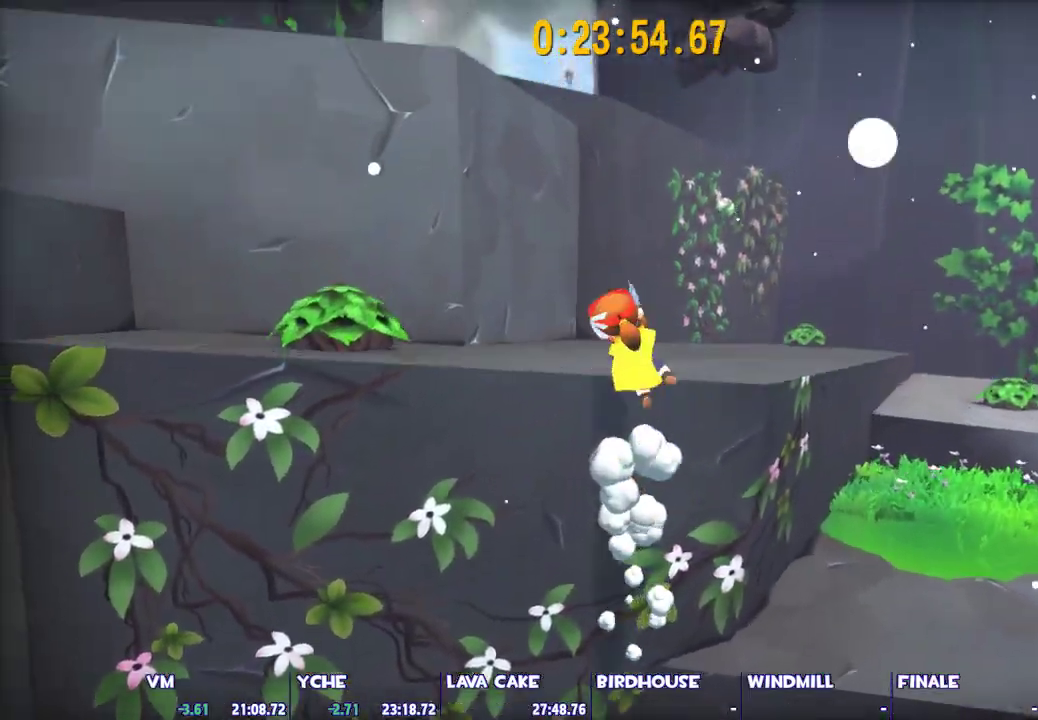
{"keys": ["shift", "w"], "mouse": [], "events": []}
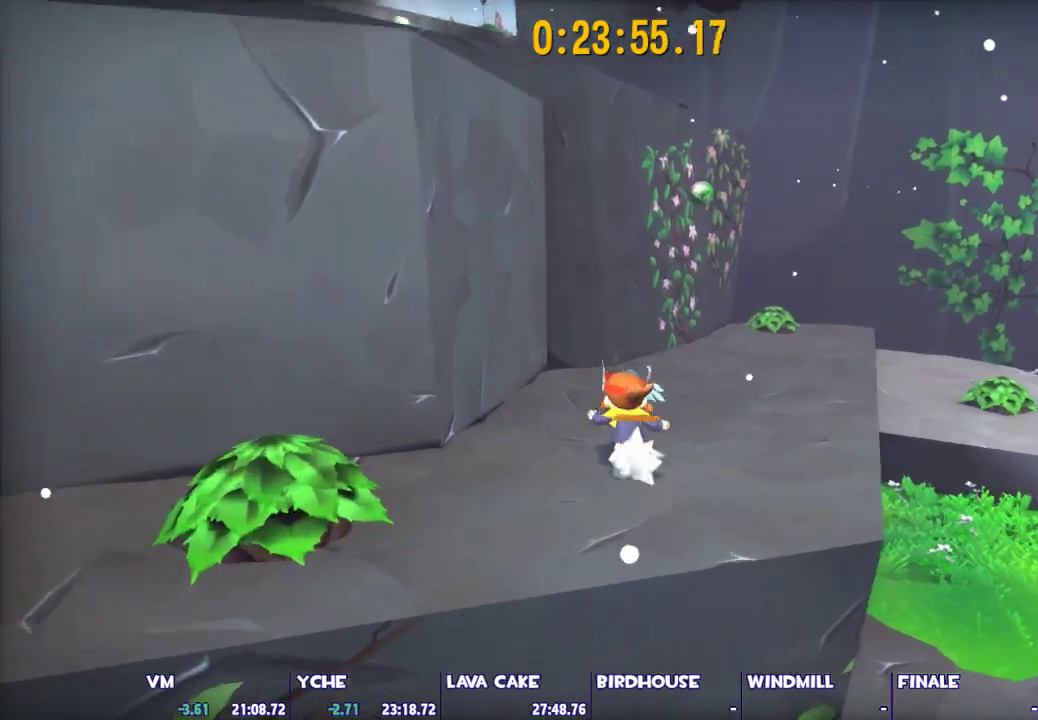
{"keys": ["shift", "space", "w"], "mouse": [], "events": [[117, "space", "down"], [250, "a", "down"], [483, "a", "up"]]}
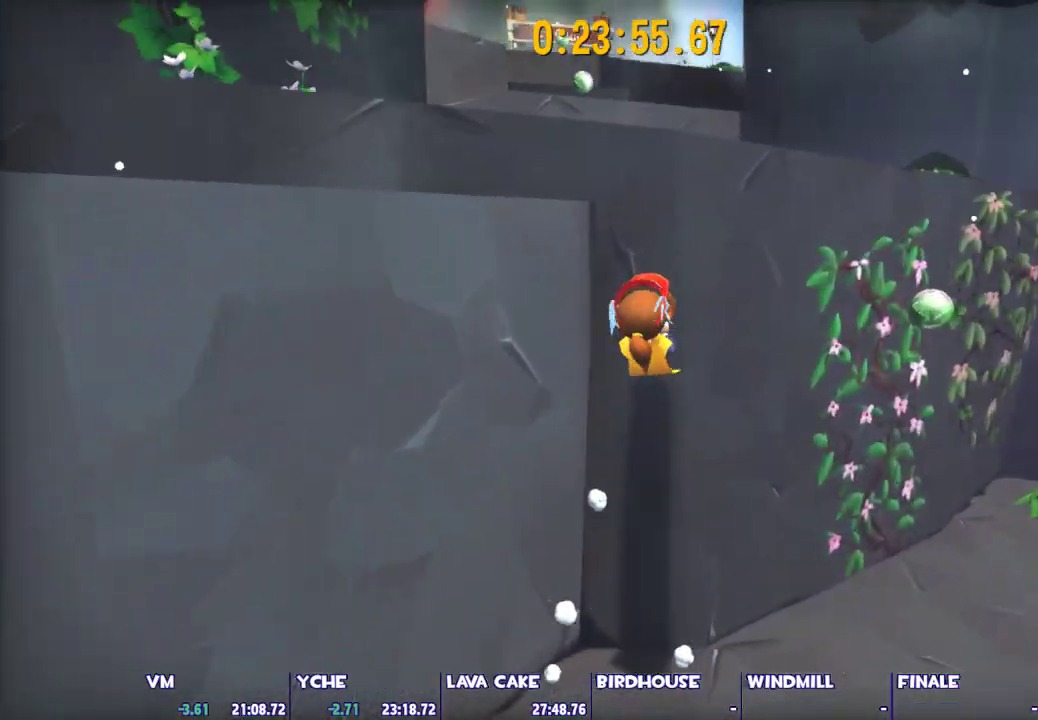
{"keys": ["shift", "w"], "mouse": [], "events": [[450, "space", "up"]]}
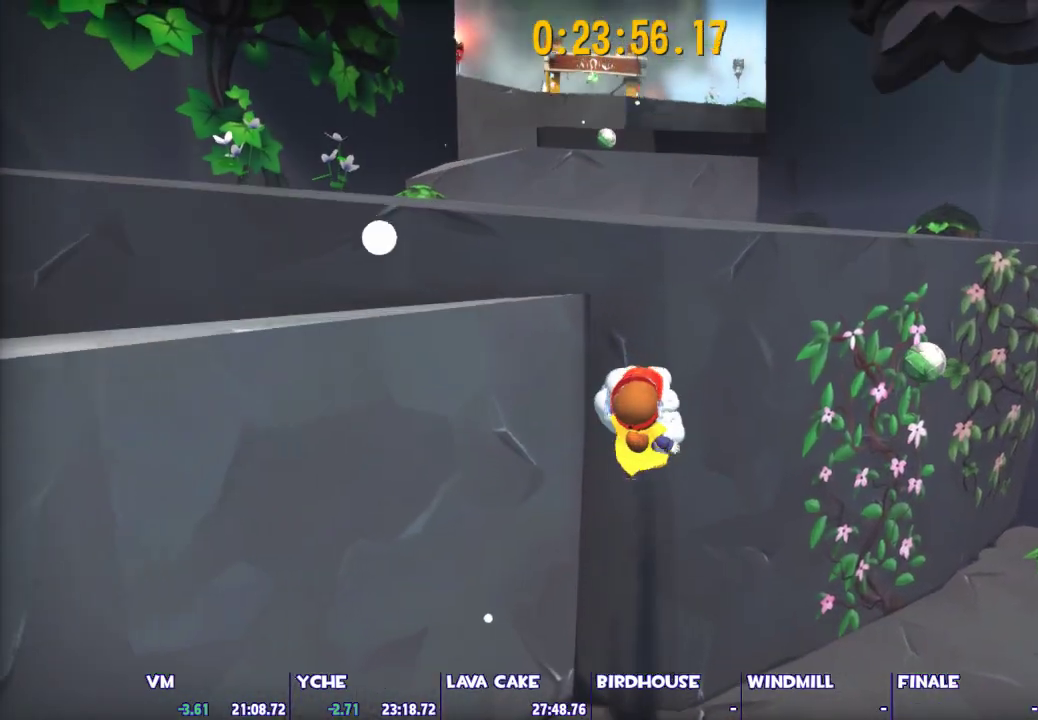
{"keys": ["s", "shift"], "mouse": [], "events": [[100, "w", "up"], [183, "s", "down"]]}
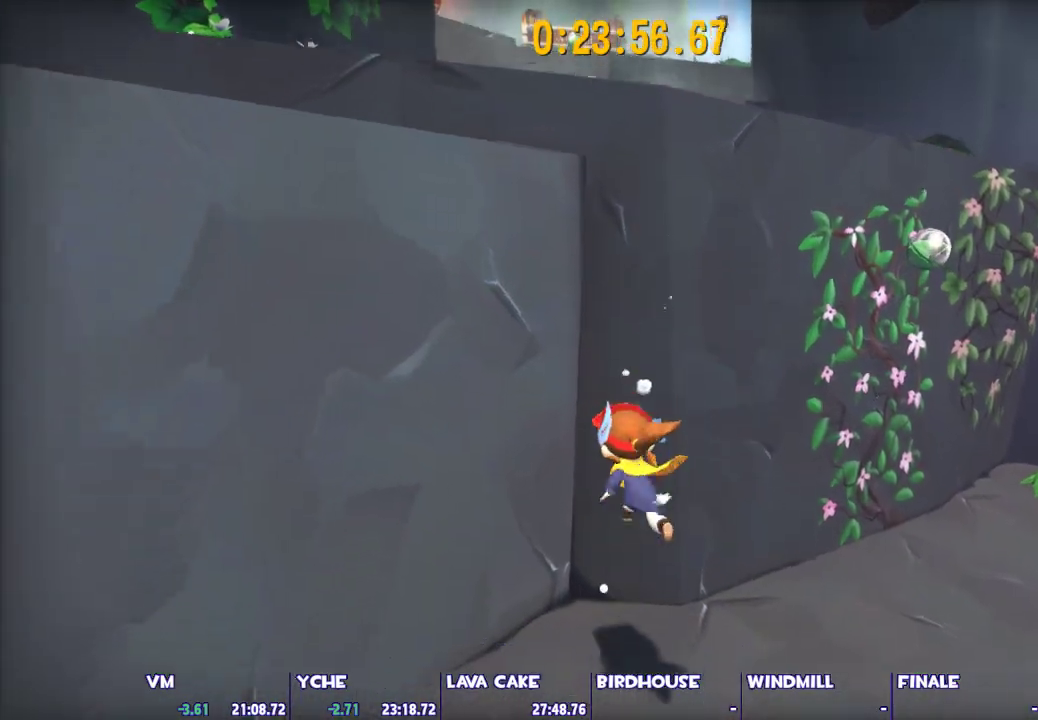
{"keys": ["d", "shift", "space", "w"], "mouse": [], "events": [[117, "s", "up"], [250, "space", "down"], [250, "w", "down"], [350, "d", "down"]]}
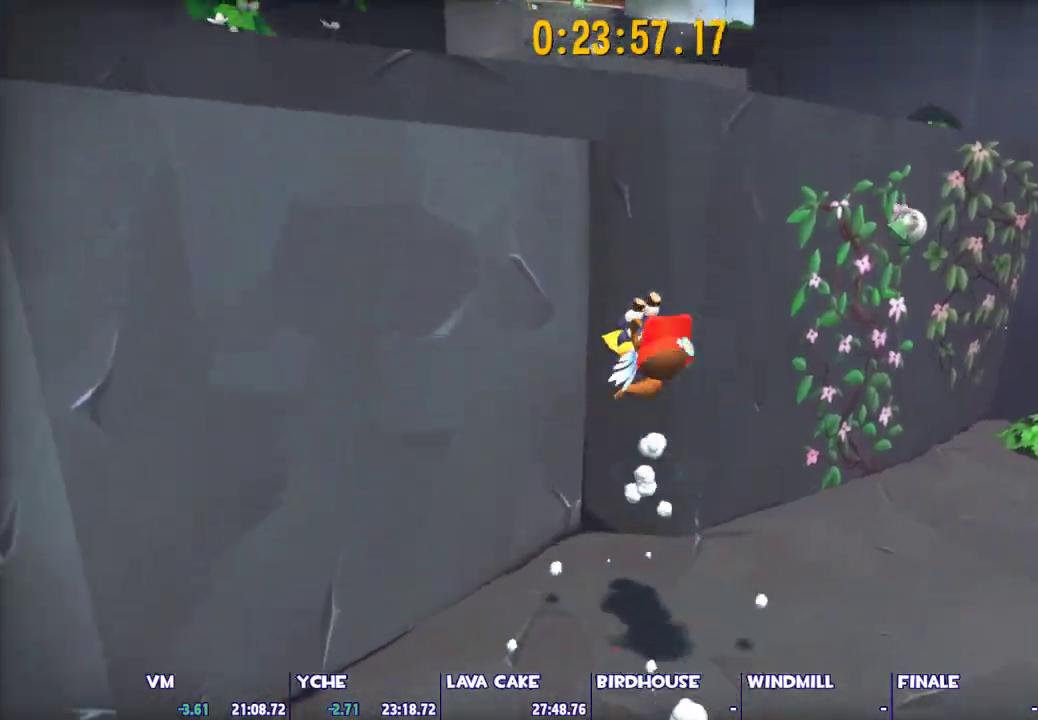
{"keys": ["shift", "space", "w"], "mouse": [], "events": [[33, "d", "up"]]}
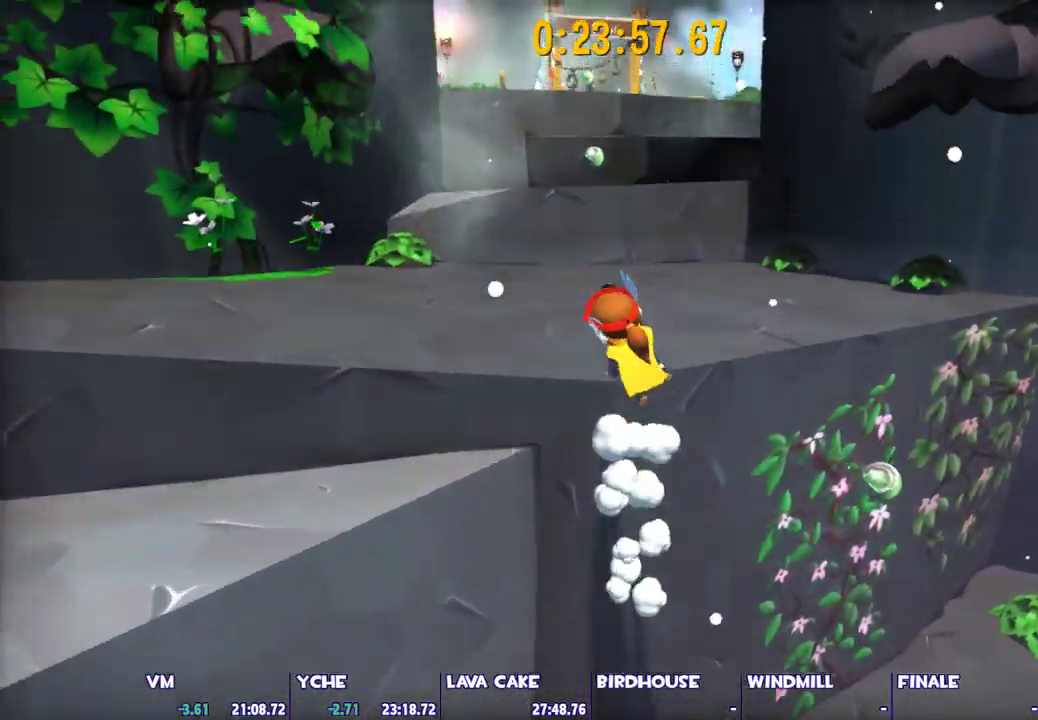
{"keys": ["shift", "w"], "mouse": [], "events": [[50, "space", "up"]]}
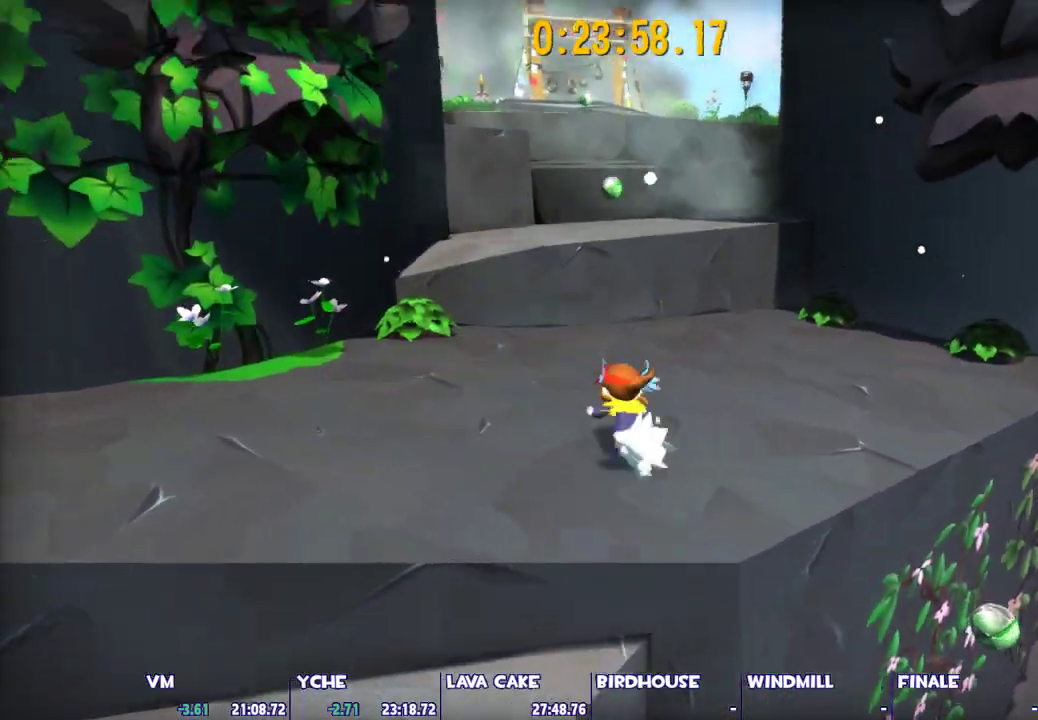
{"keys": ["shift", "w"], "mouse": [], "events": [[117, "space", "down"], [350, "d", "down"], [350, "space", "up"], [383, "d", "up"]]}
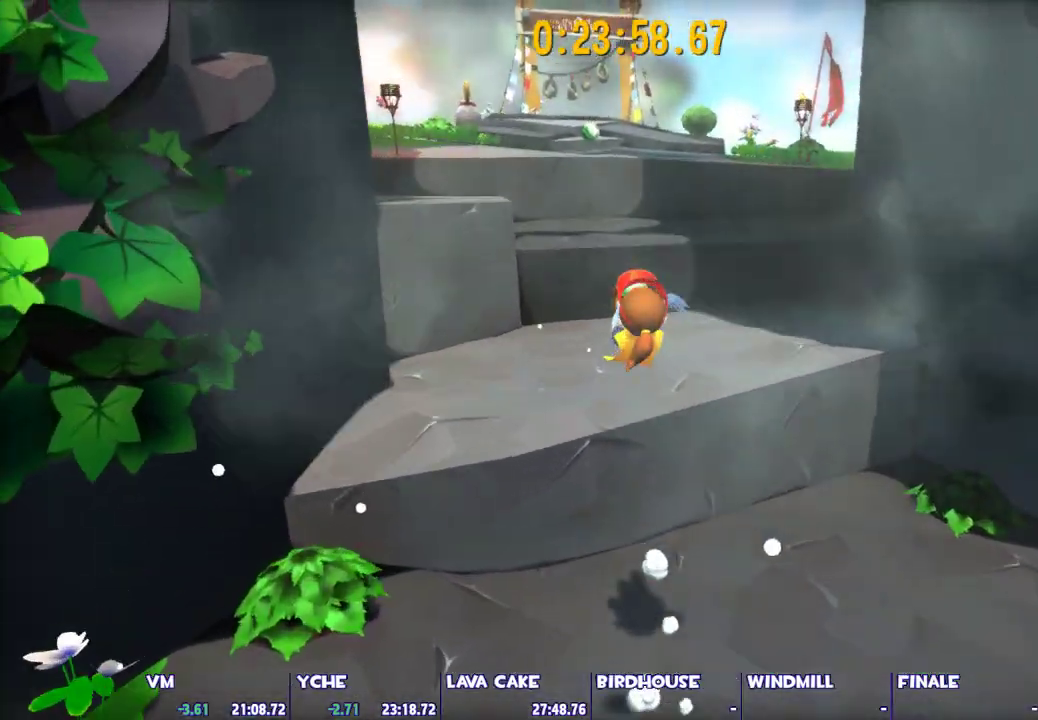
{"keys": ["space", "w"], "mouse": [], "events": [[317, "shift", "up"], [317, "space", "down"]]}
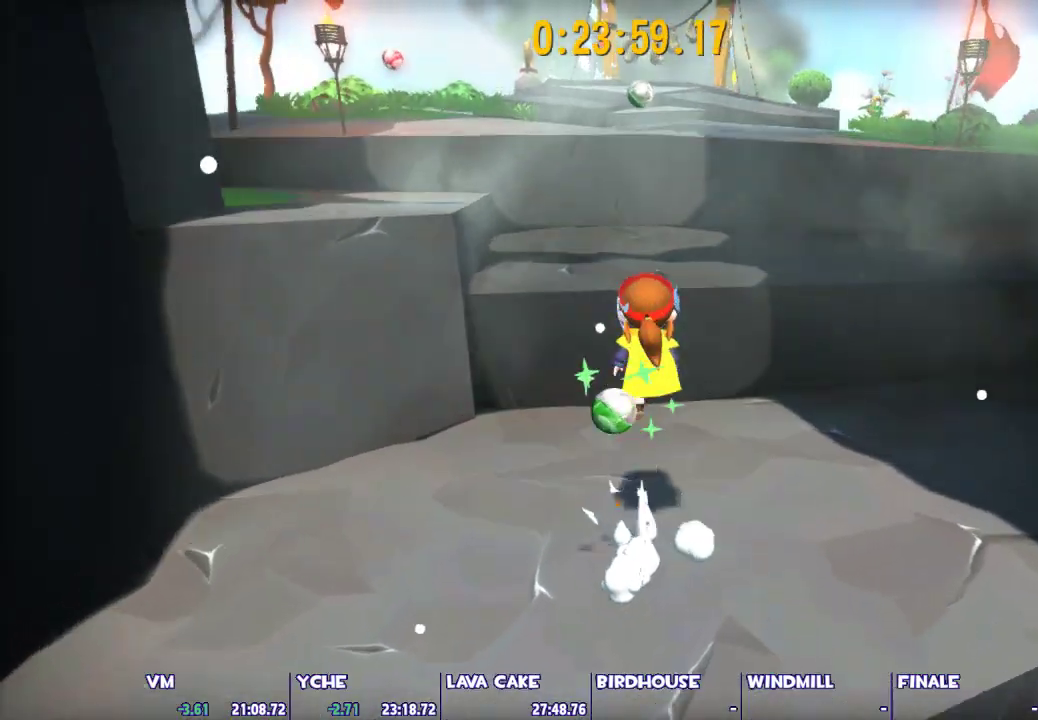
{"keys": ["space", "w"], "mouse": [], "events": [[133, "space", "up"], [233, "space", "down"]]}